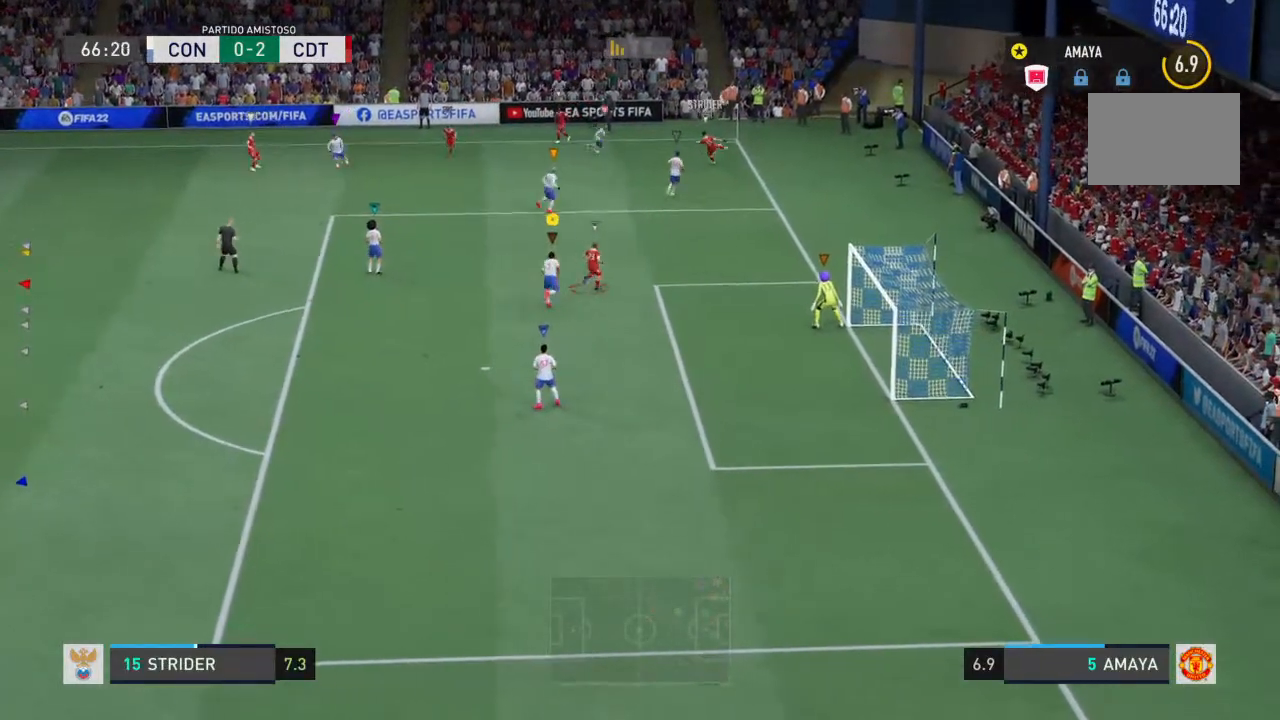
Gameplay with a controller (PlayStation layout); each line is a JSON object with the inputs held at the frame after it. "events" lists button and stick changes between this image and that frame as [ms after this image, input, new state], when the widget could be followed in between. Not read: L3 R3.
{"buttons": ["L2", "R2"], "left_stick": "up", "right_stick": "center", "events": [[33, "left_stick", "right"], [300, "left_stick", "up"]]}
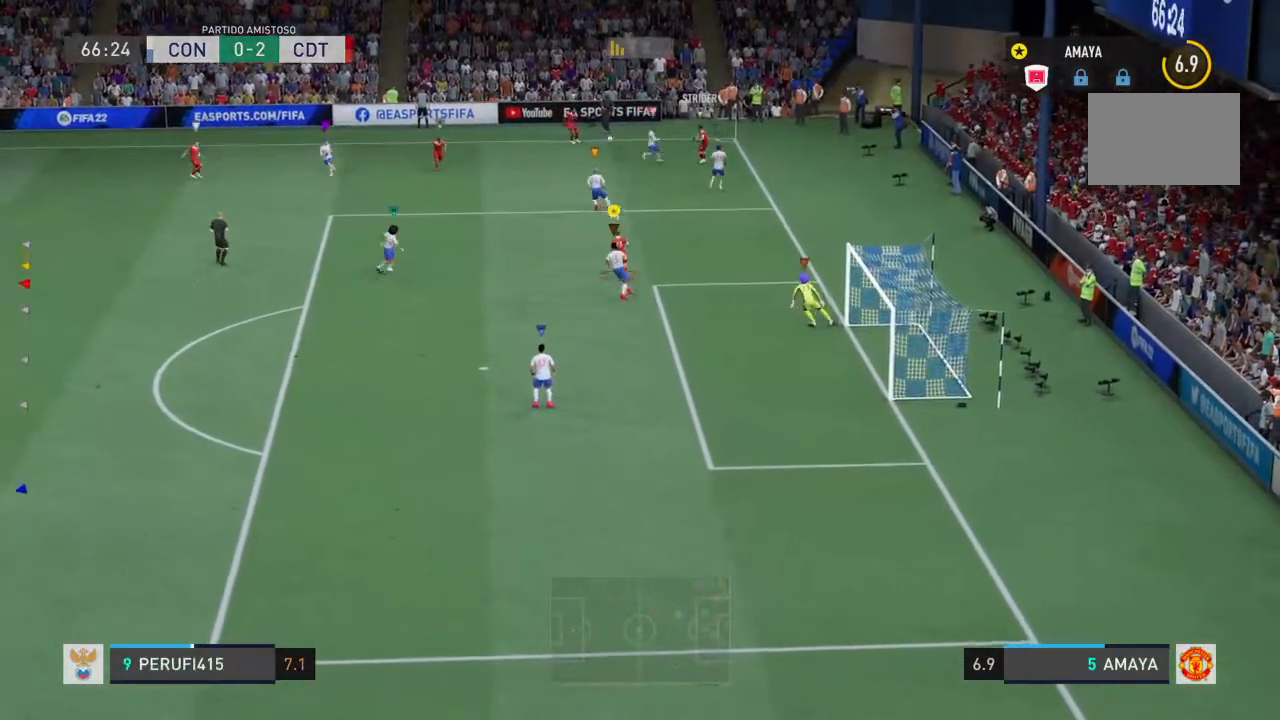
{"buttons": ["L2", "R2"], "left_stick": "down-left", "right_stick": "center", "events": [[67, "left_stick", "right"], [133, "left_stick", "center"], [200, "left_stick", "down-left"]]}
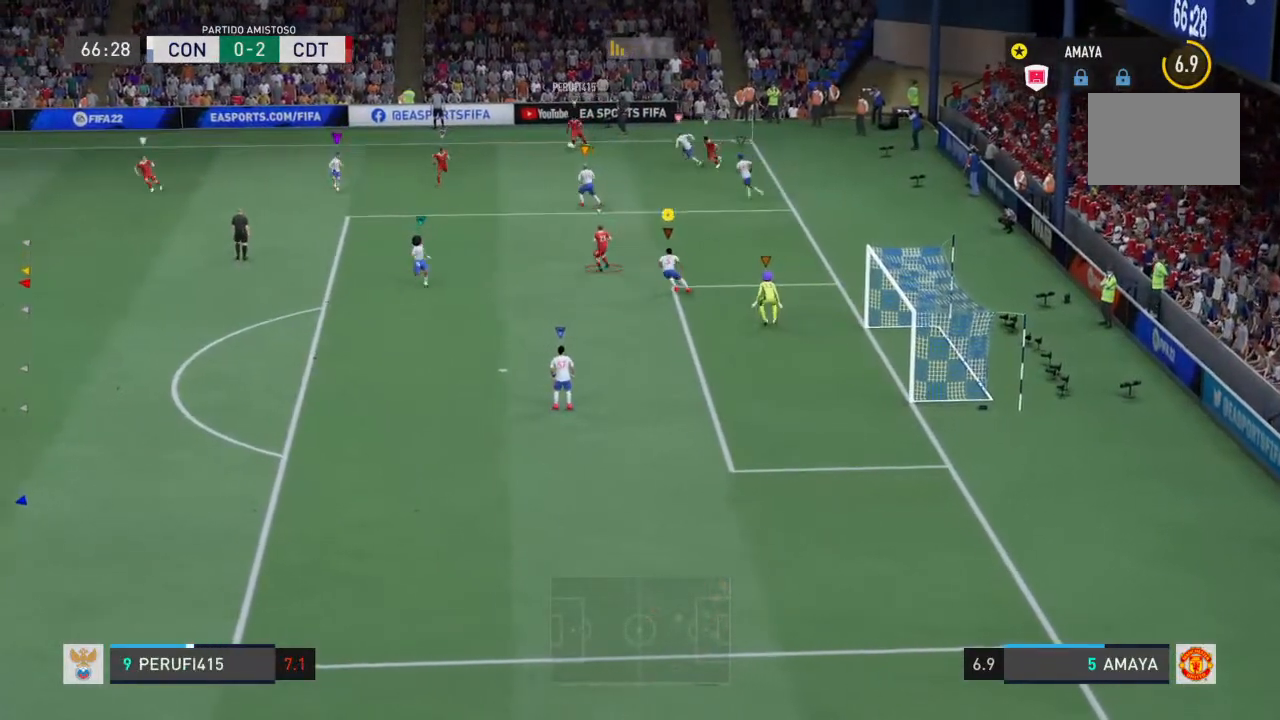
{"buttons": ["L2", "R2"], "left_stick": "down-left", "right_stick": "center", "events": []}
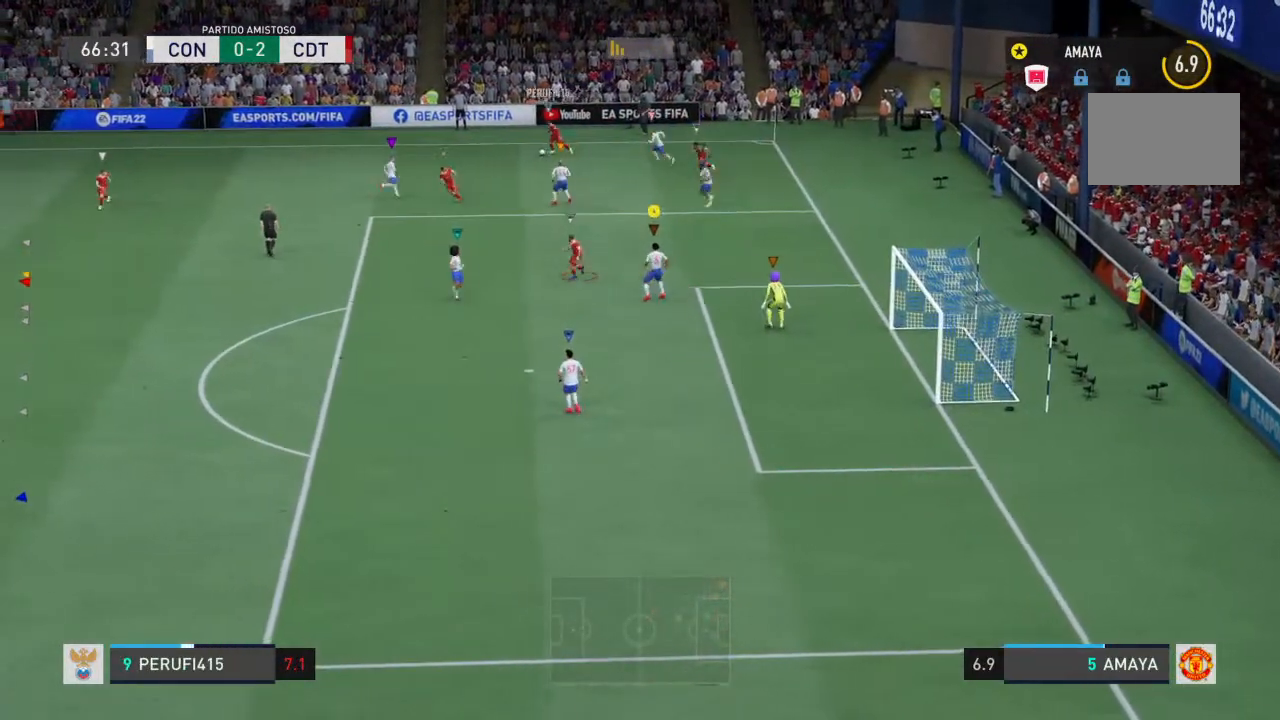
{"buttons": ["L2", "R2"], "left_stick": "up-left", "right_stick": "center", "events": [[200, "left_stick", "left"], [300, "left_stick", "up-left"]]}
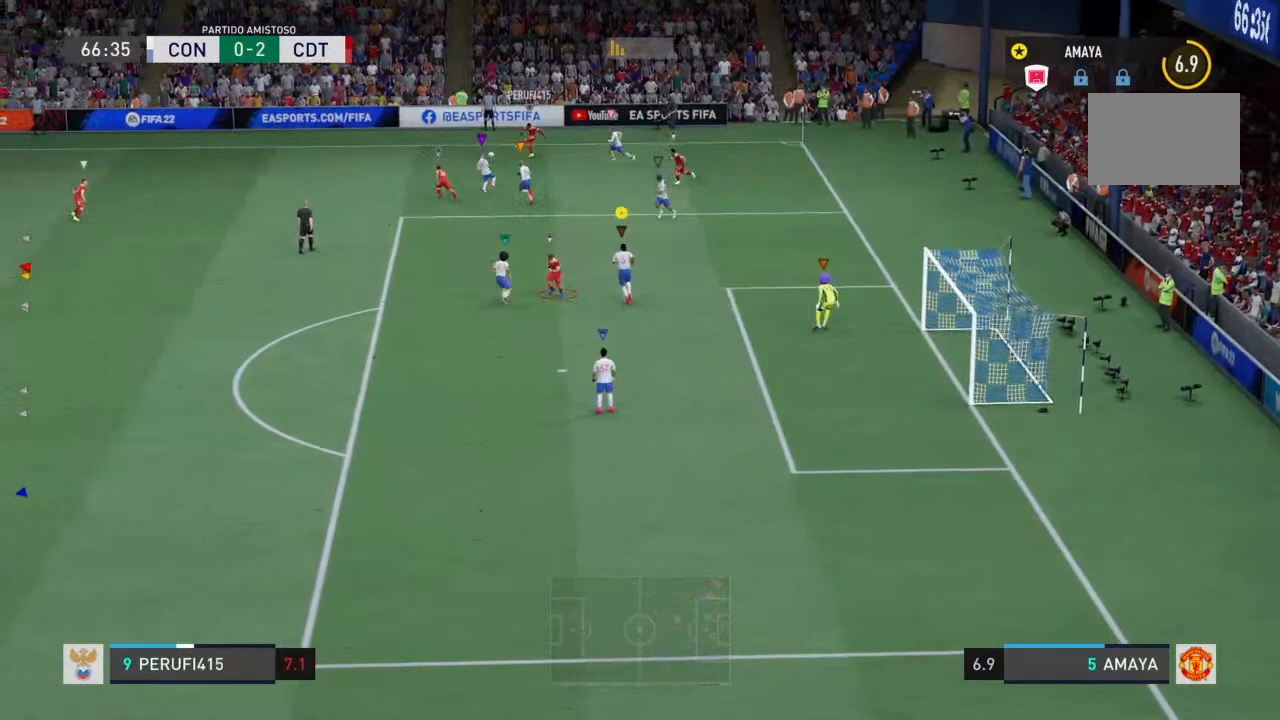
{"buttons": ["L2", "R2"], "left_stick": "down-left", "right_stick": "center", "events": [[67, "left_stick", "up"], [267, "left_stick", "down-left"]]}
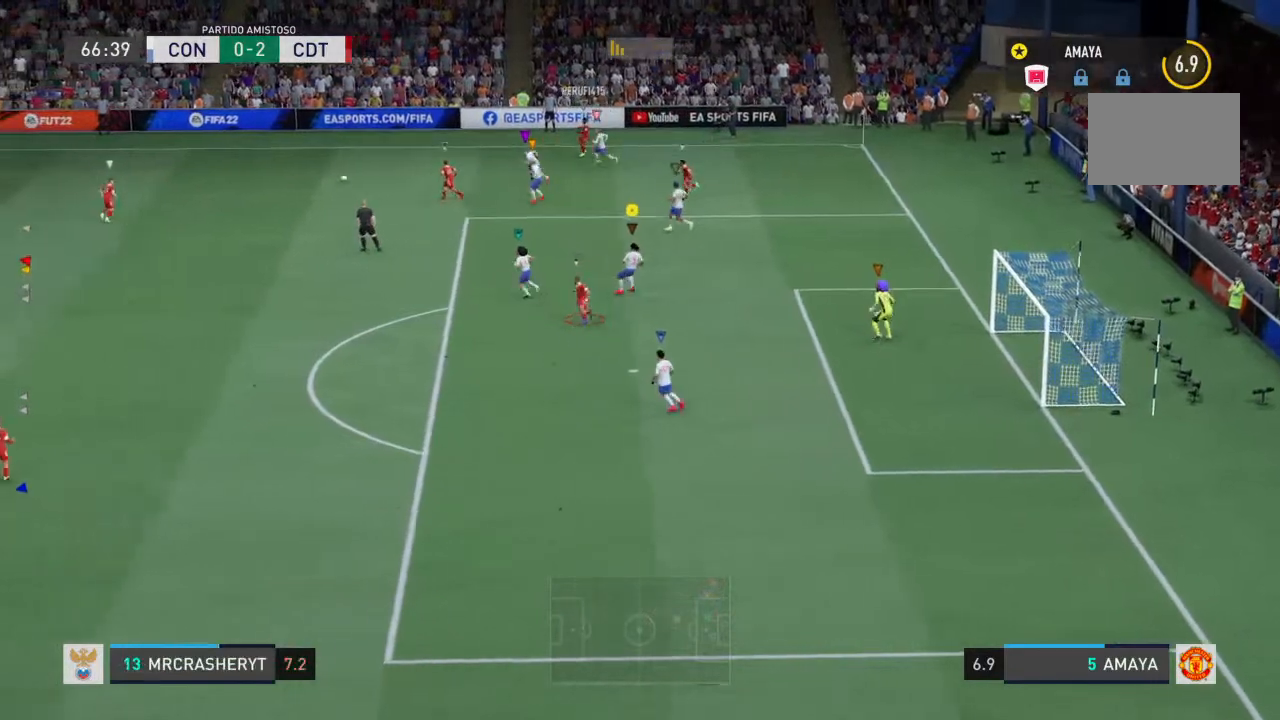
{"buttons": ["L2", "R2"], "left_stick": "down-left", "right_stick": "center", "events": []}
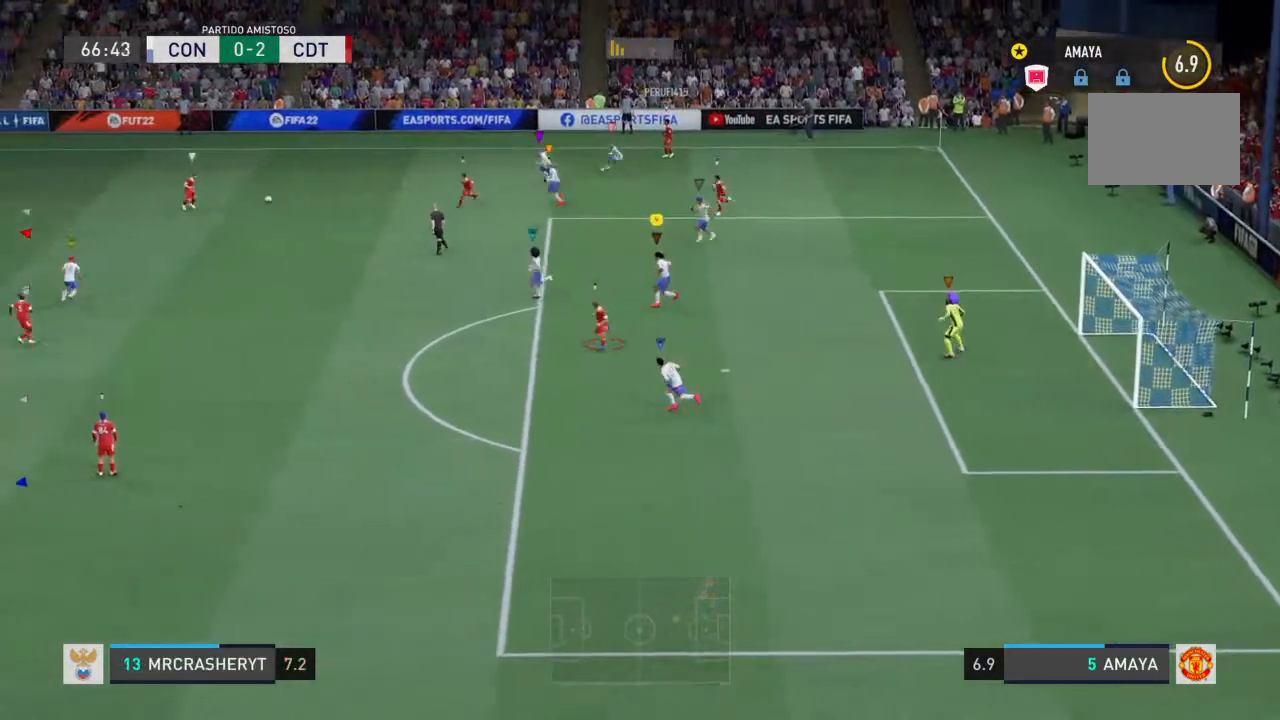
{"buttons": ["L2", "R2"], "left_stick": "down-left", "right_stick": "center", "events": [[33, "left_stick", "down"], [200, "L2", "up"], [367, "left_stick", "down-left"], [400, "L2", "down"]]}
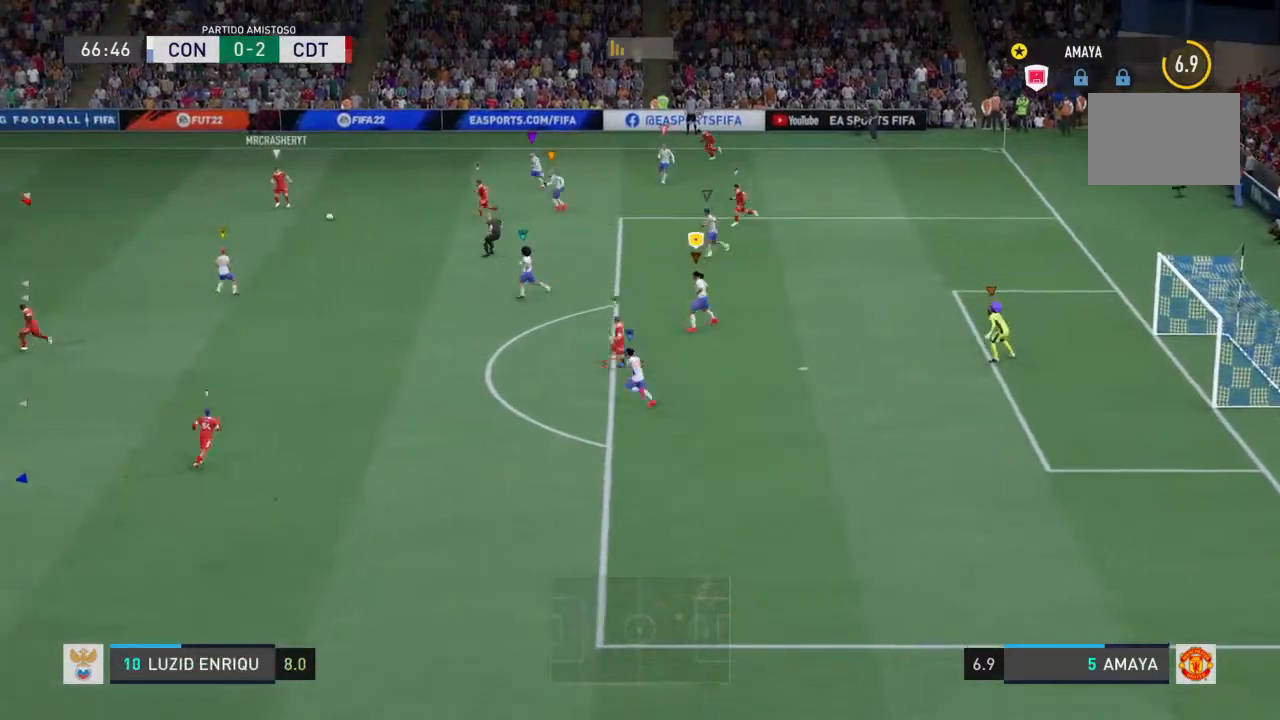
{"buttons": ["L2", "R2"], "left_stick": "down", "right_stick": "center"}
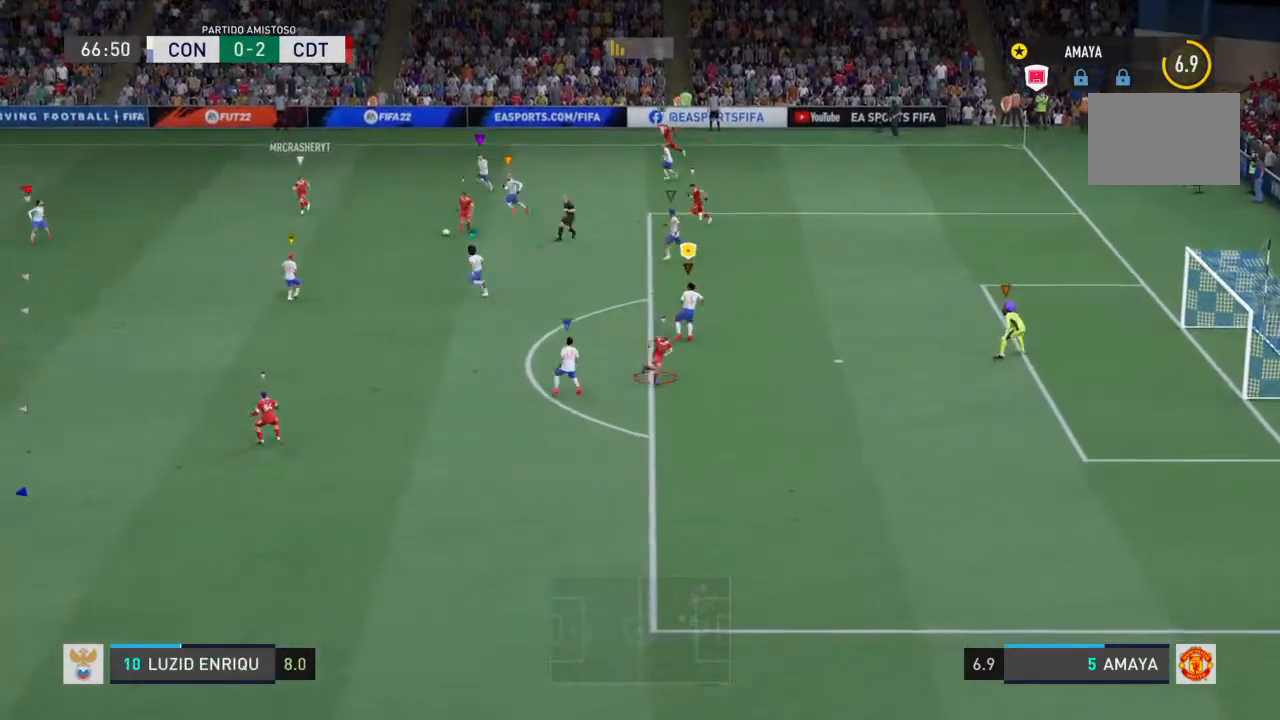
{"buttons": ["L2", "R2"], "left_stick": "down-right", "right_stick": "center", "events": [[100, "left_stick", "center"], [167, "left_stick", "up"], [367, "left_stick", "down-right"]]}
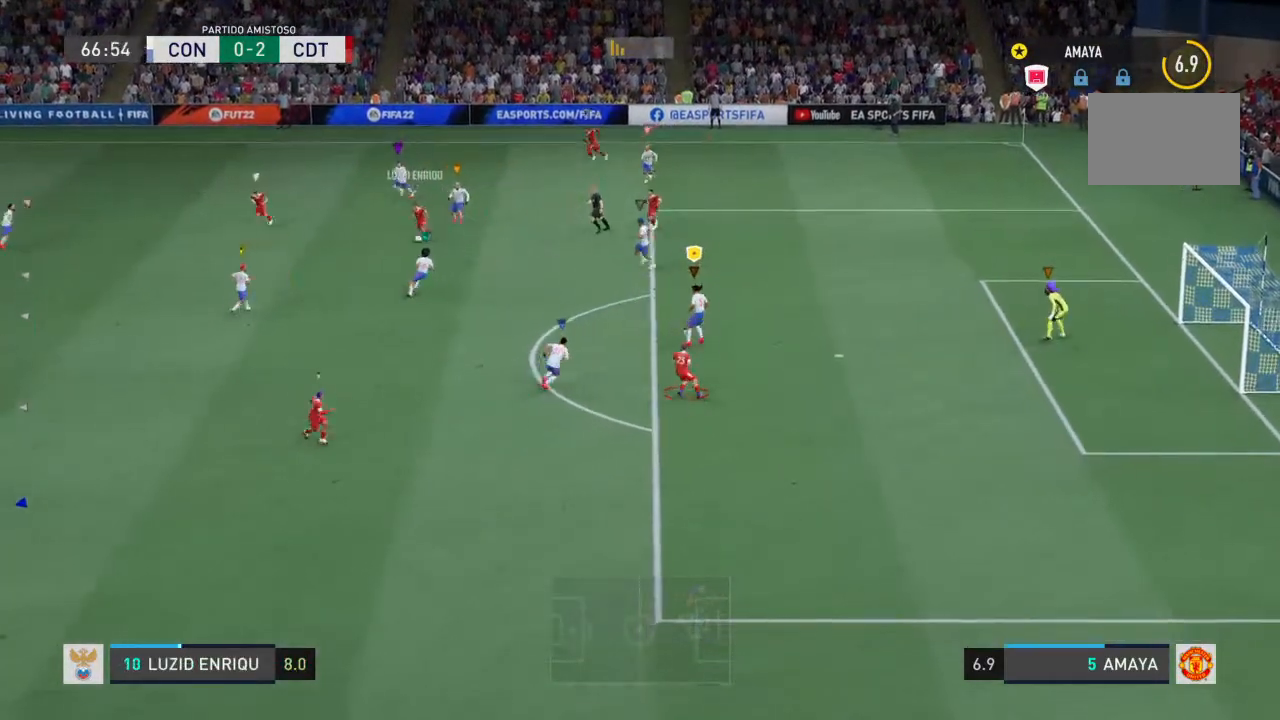
{"buttons": ["L2", "R2"], "left_stick": "down-right", "right_stick": "center", "events": []}
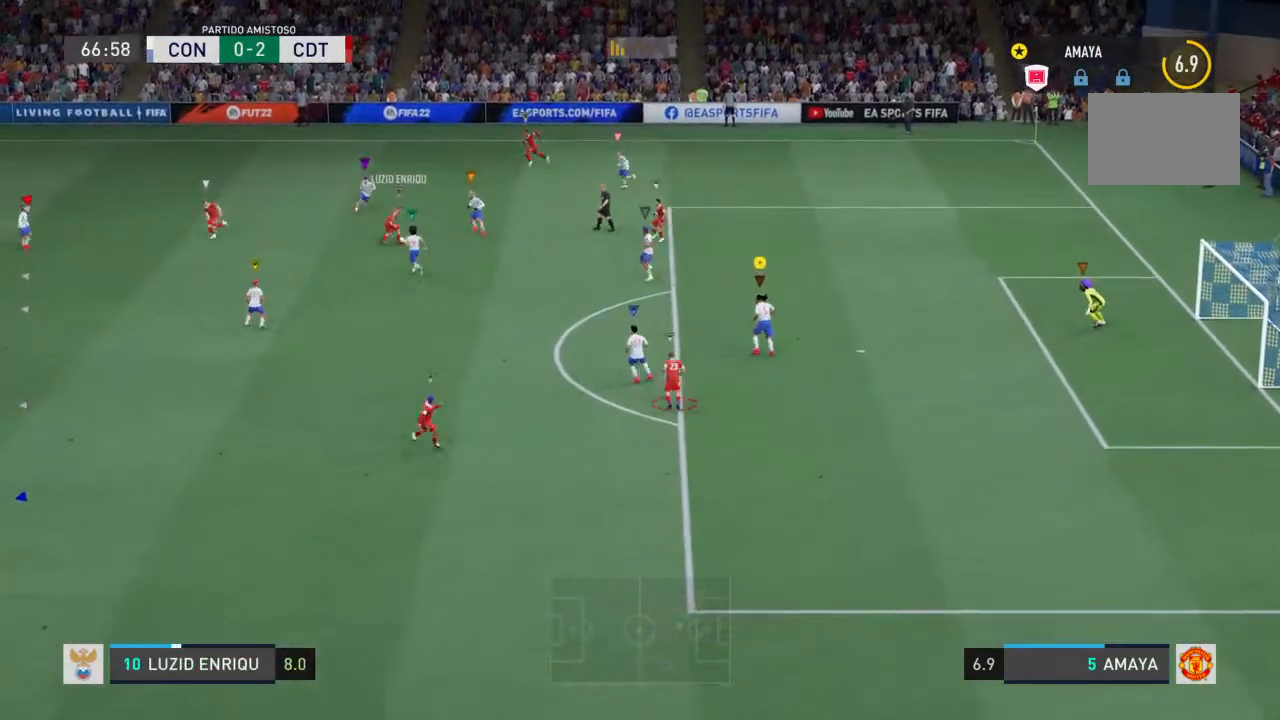
{"buttons": ["L2", "R2"], "left_stick": "up-left", "right_stick": "center", "events": [[33, "left_stick", "down-left"], [233, "left_stick", "up-left"]]}
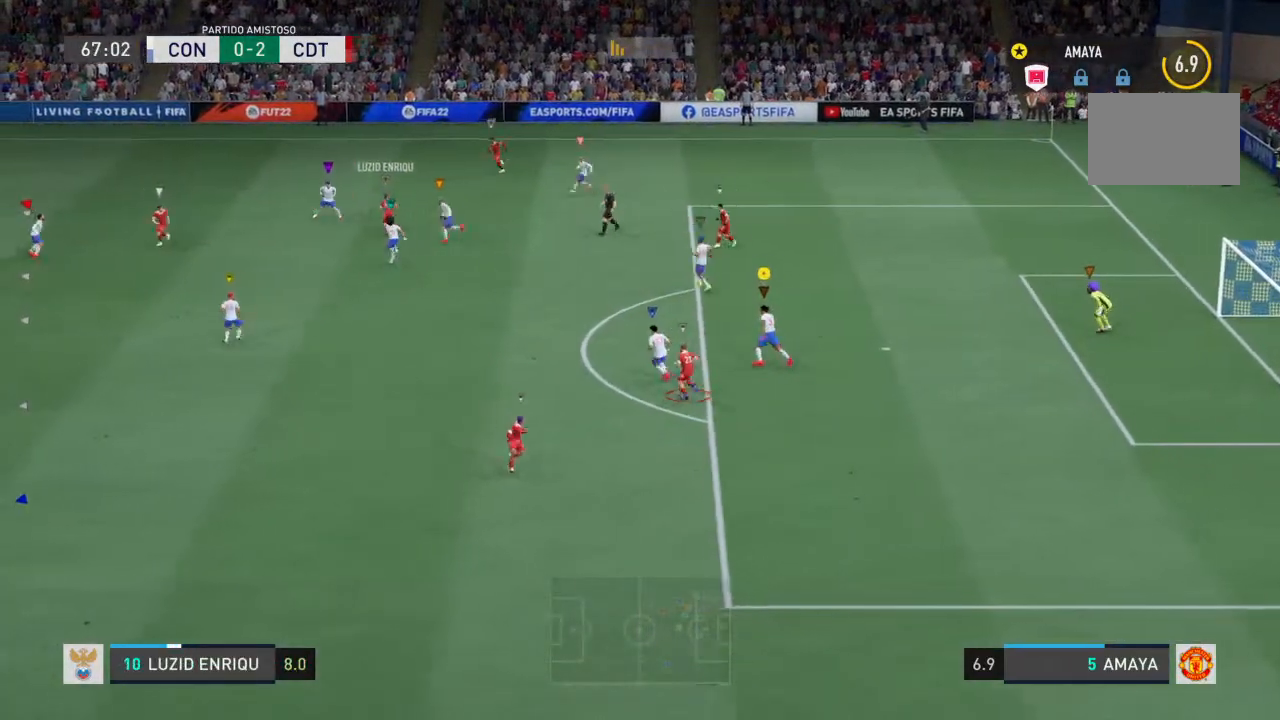
{"buttons": ["L2", "R2"], "left_stick": "up-left", "right_stick": "center", "events": []}
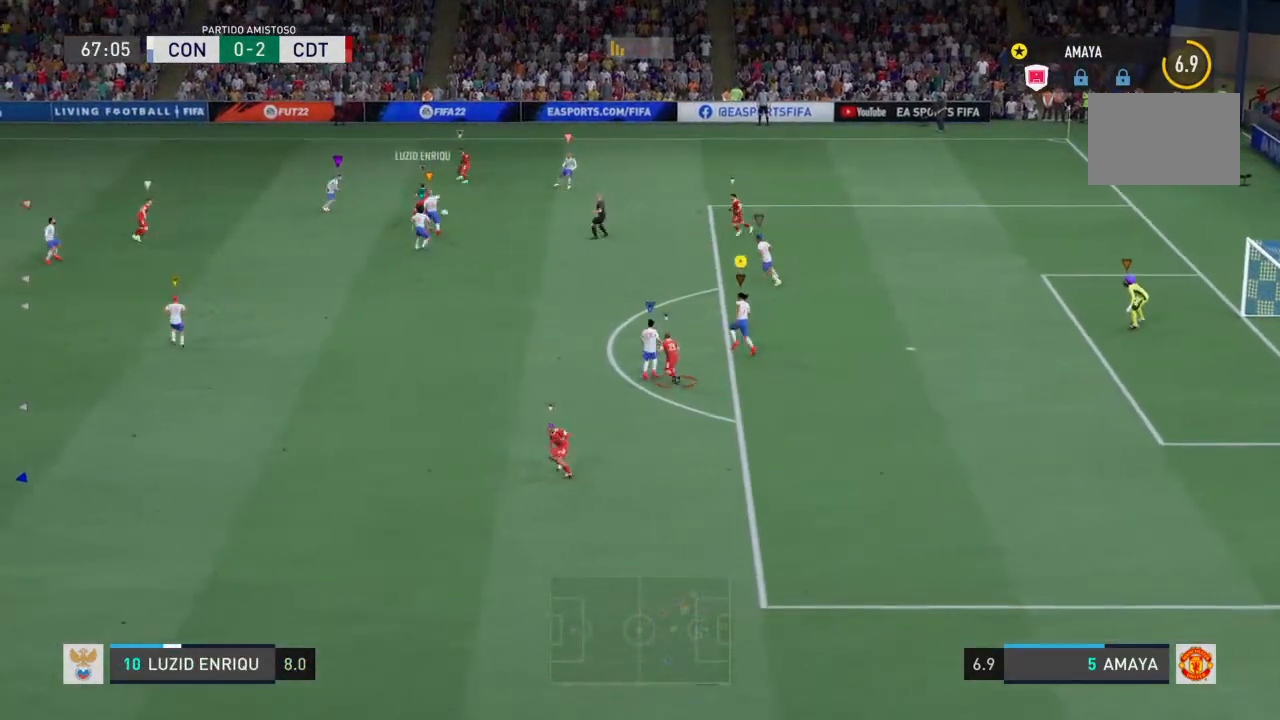
{"buttons": ["L2", "R2"], "left_stick": "up-right", "right_stick": "center", "events": [[133, "left_stick", "up-right"]]}
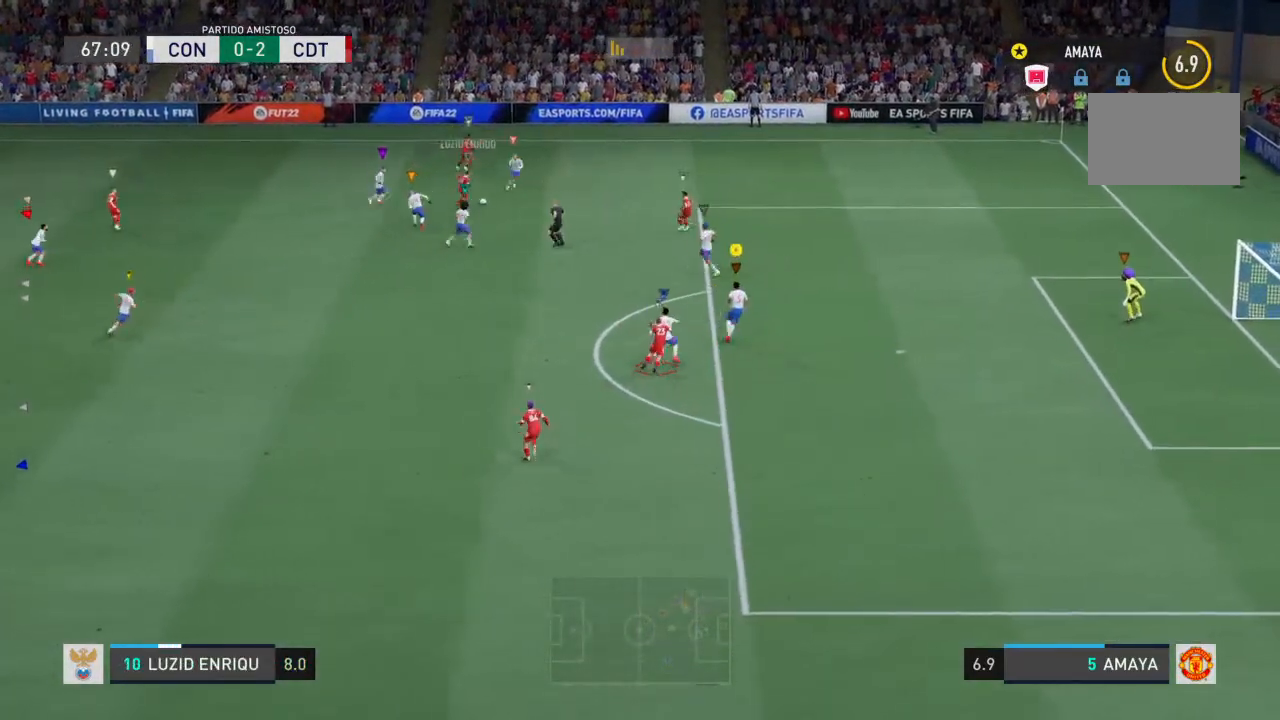
{"buttons": ["L2", "R2"], "left_stick": "up-right", "right_stick": "center", "events": [[100, "left_stick", "up"], [267, "left_stick", "up-right"]]}
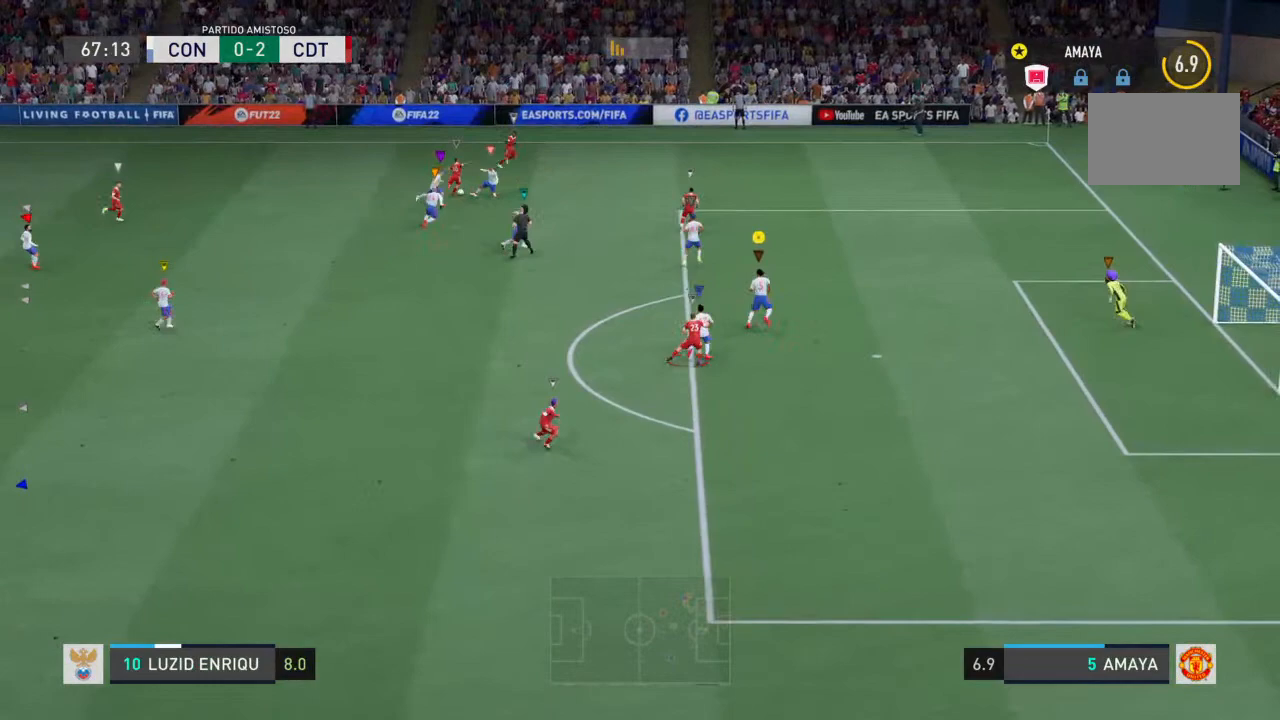
{"buttons": ["L2", "R2"], "left_stick": "right", "right_stick": "center", "events": [[200, "left_stick", "up-left"], [400, "left_stick", "center"], [467, "left_stick", "right"]]}
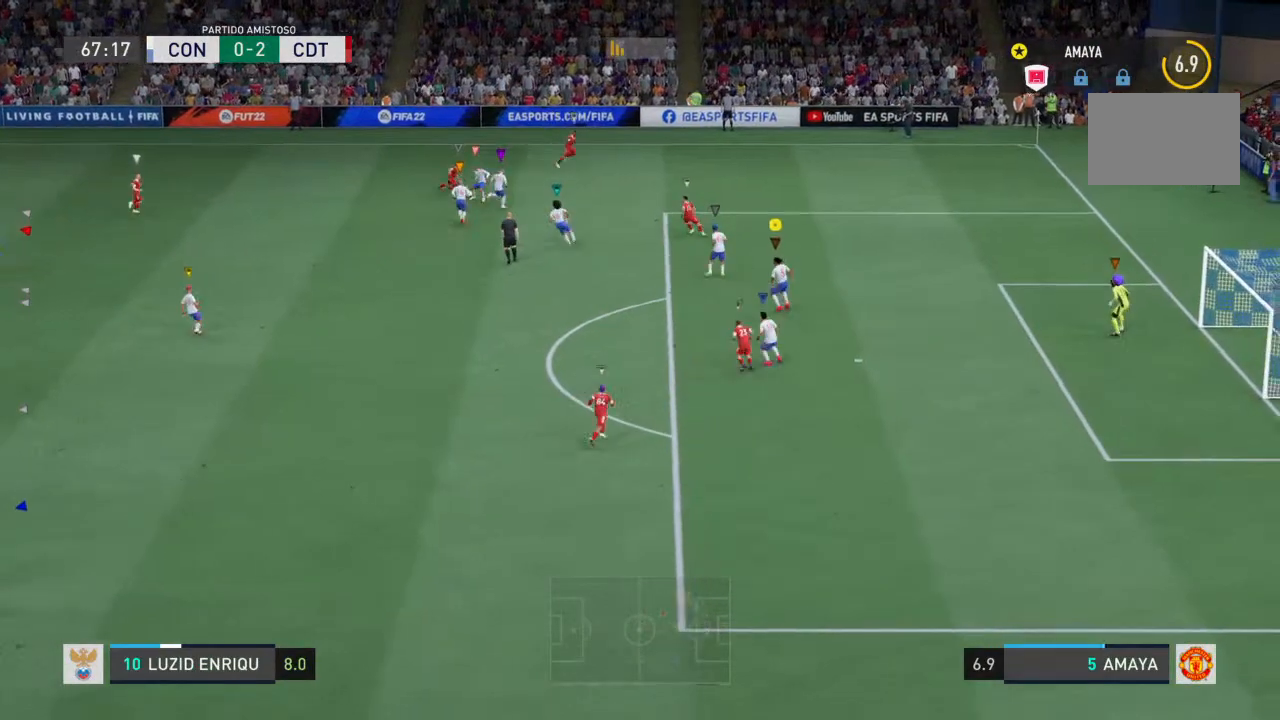
{"buttons": ["L2", "R2"], "left_stick": "down-left", "right_stick": "center", "events": [[433, "left_stick", "down-left"]]}
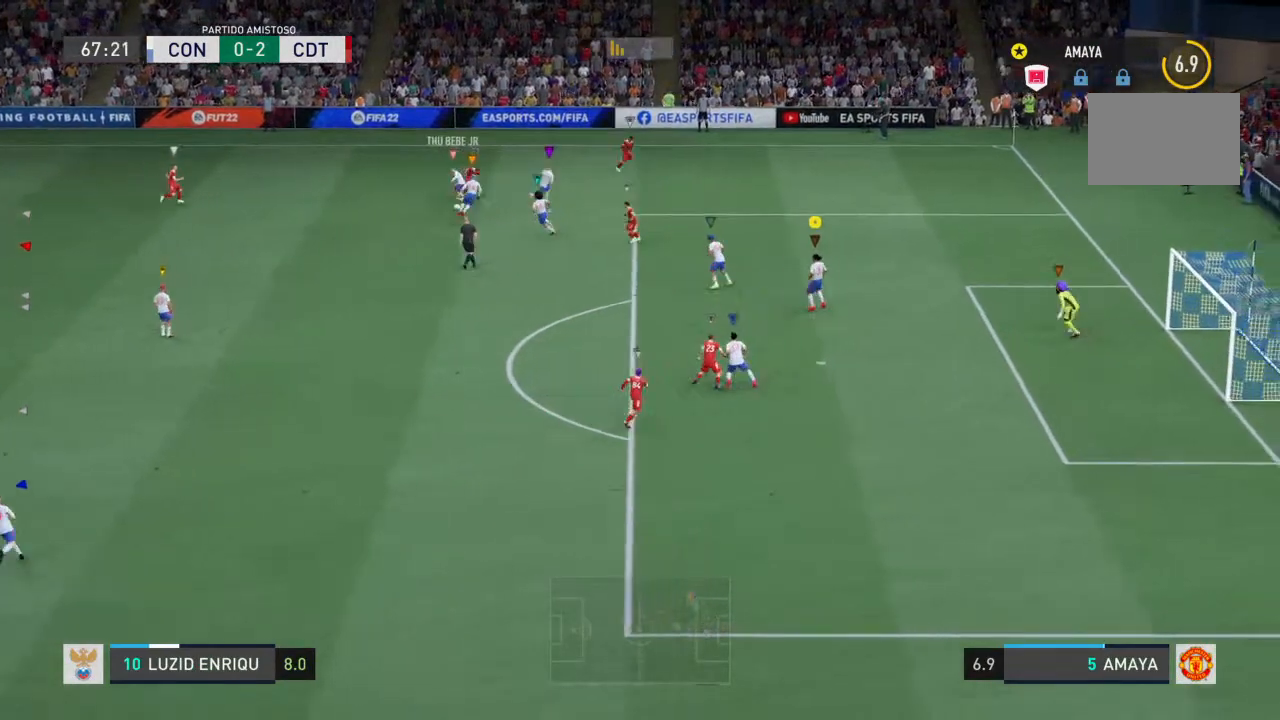
{"buttons": ["L2", "R2"], "left_stick": "left", "right_stick": "center", "events": [[167, "left_stick", "left"]]}
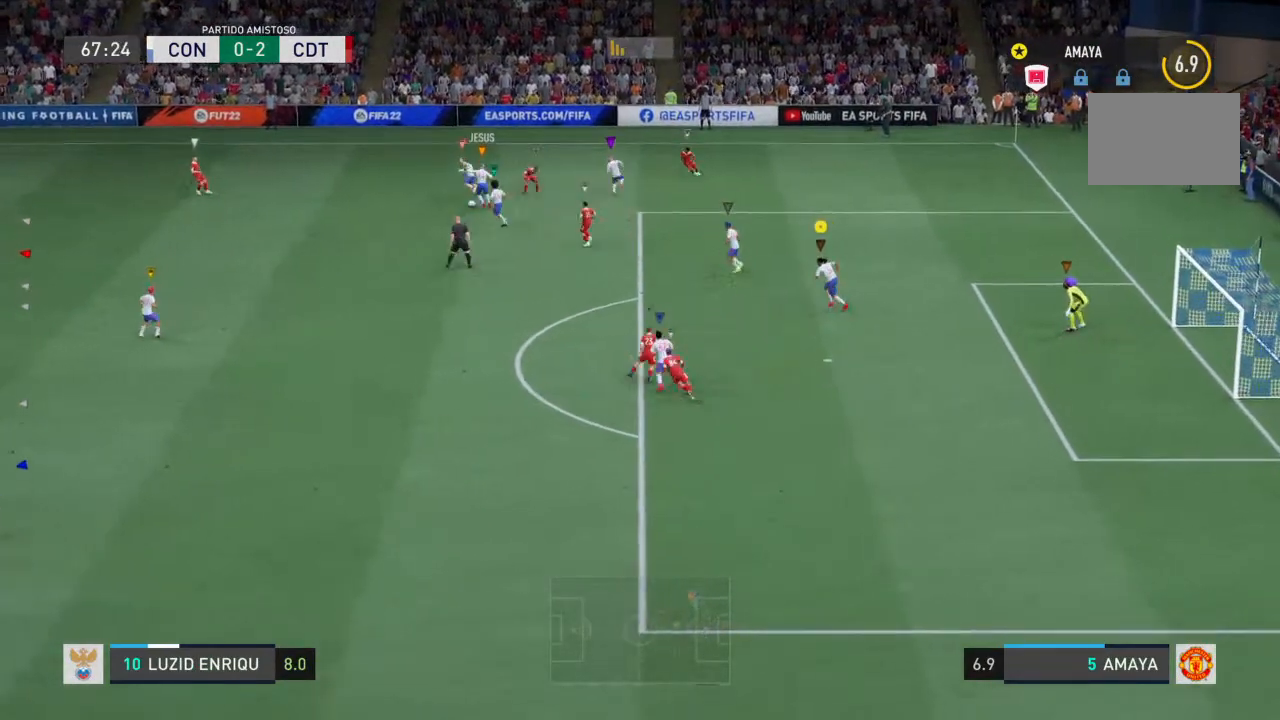
{"buttons": [], "left_stick": "left", "right_stick": "center", "events": [[233, "L2", "up"], [433, "R2", "up"]]}
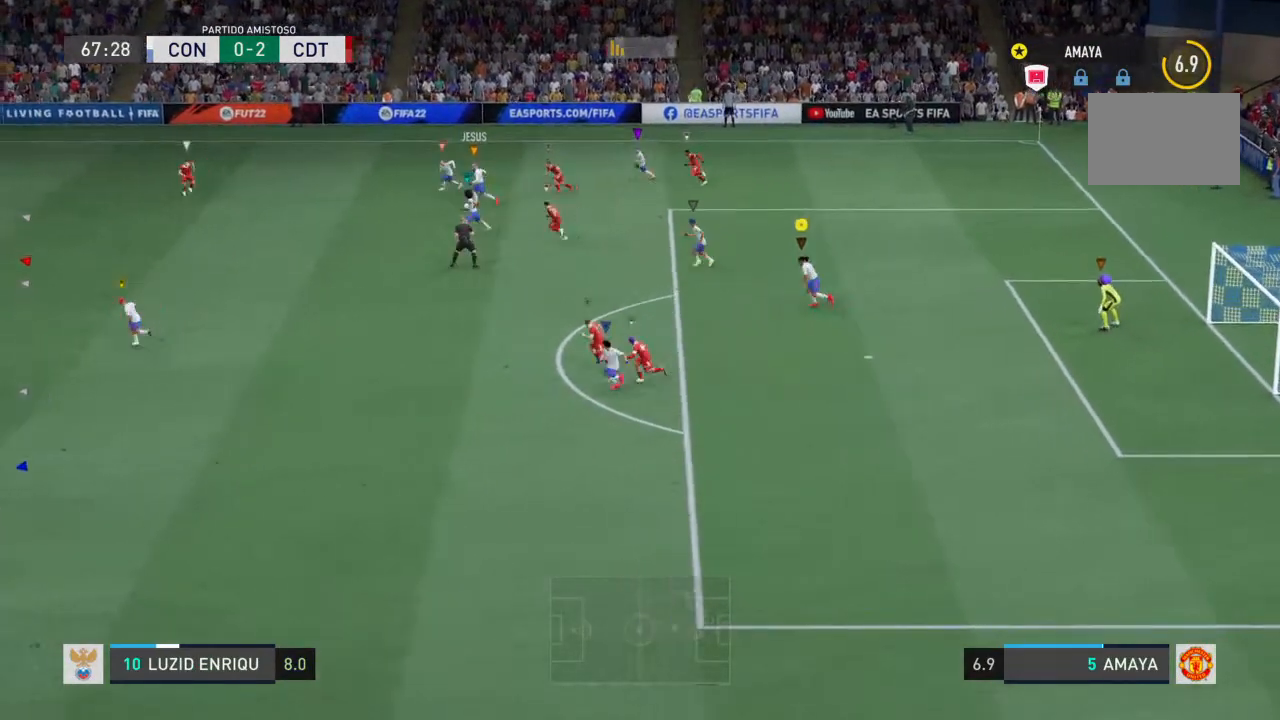
{"buttons": ["R2"], "left_stick": "down-left", "right_stick": "center", "events": [[200, "left_stick", "down-left"], [367, "R2", "down"]]}
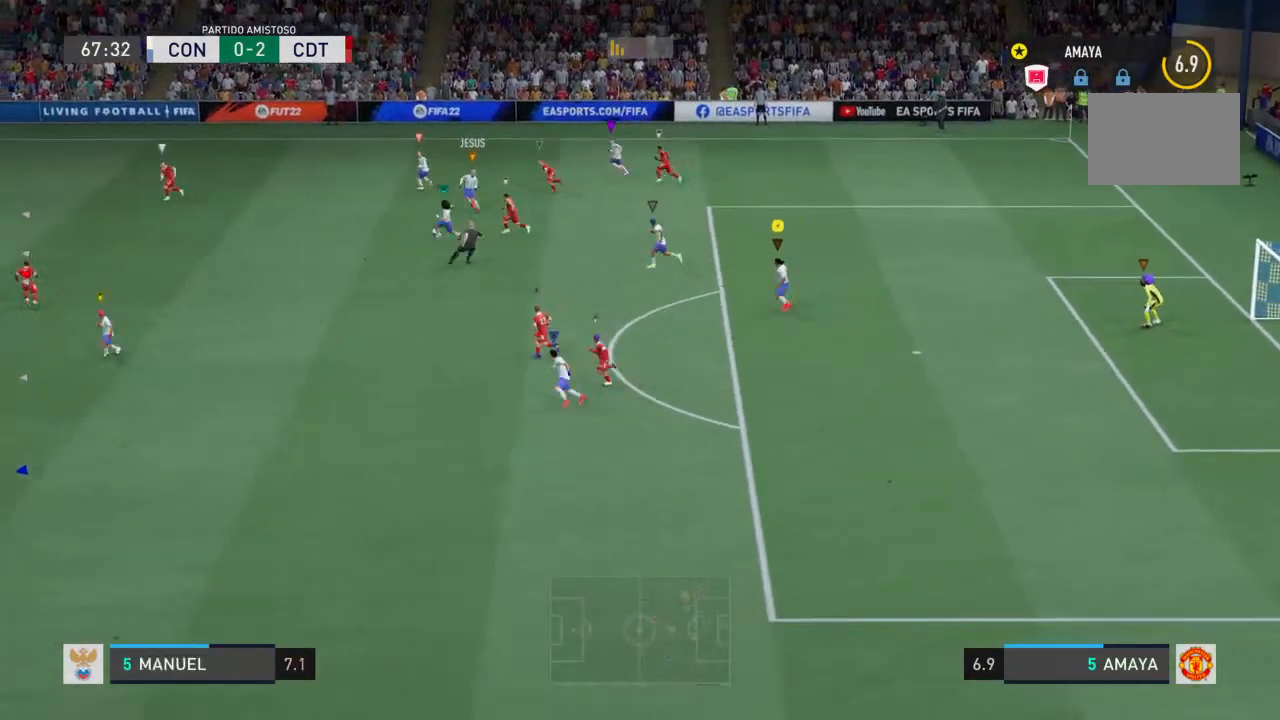
{"buttons": ["R2"], "left_stick": "left", "right_stick": "center", "events": [[367, "left_stick", "left"]]}
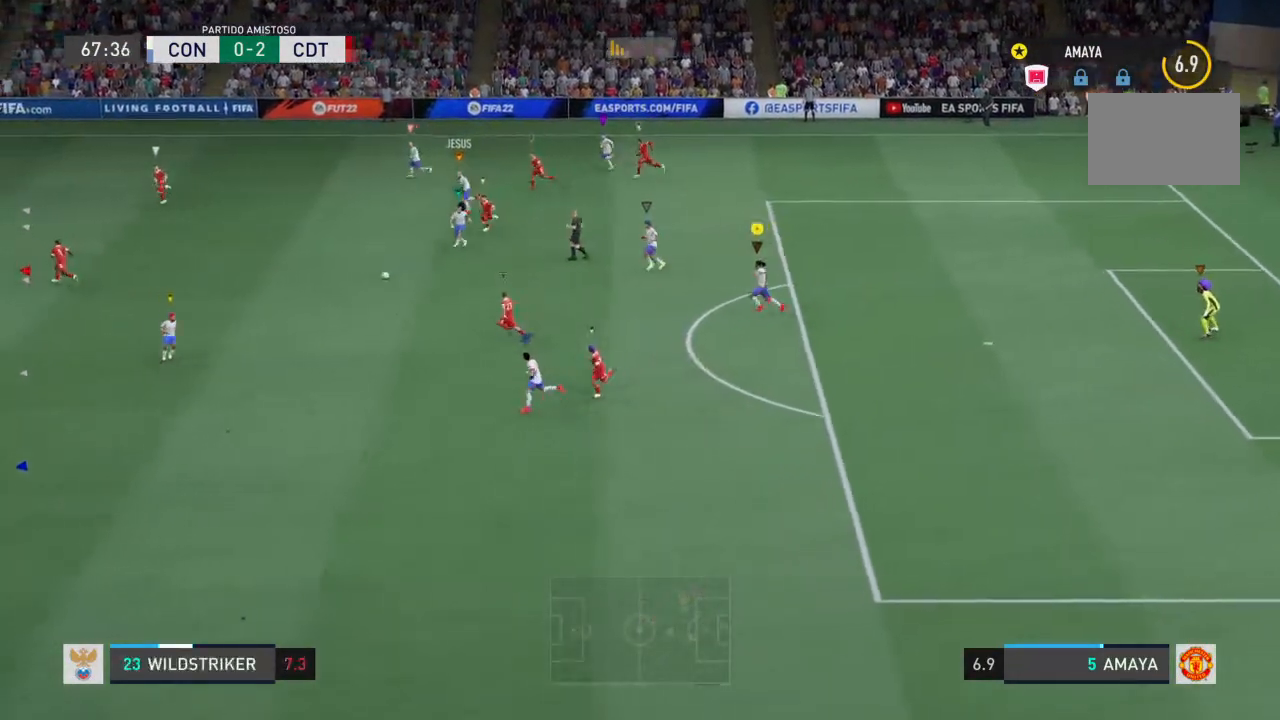
{"buttons": ["R2"], "left_stick": "left", "right_stick": "center", "events": []}
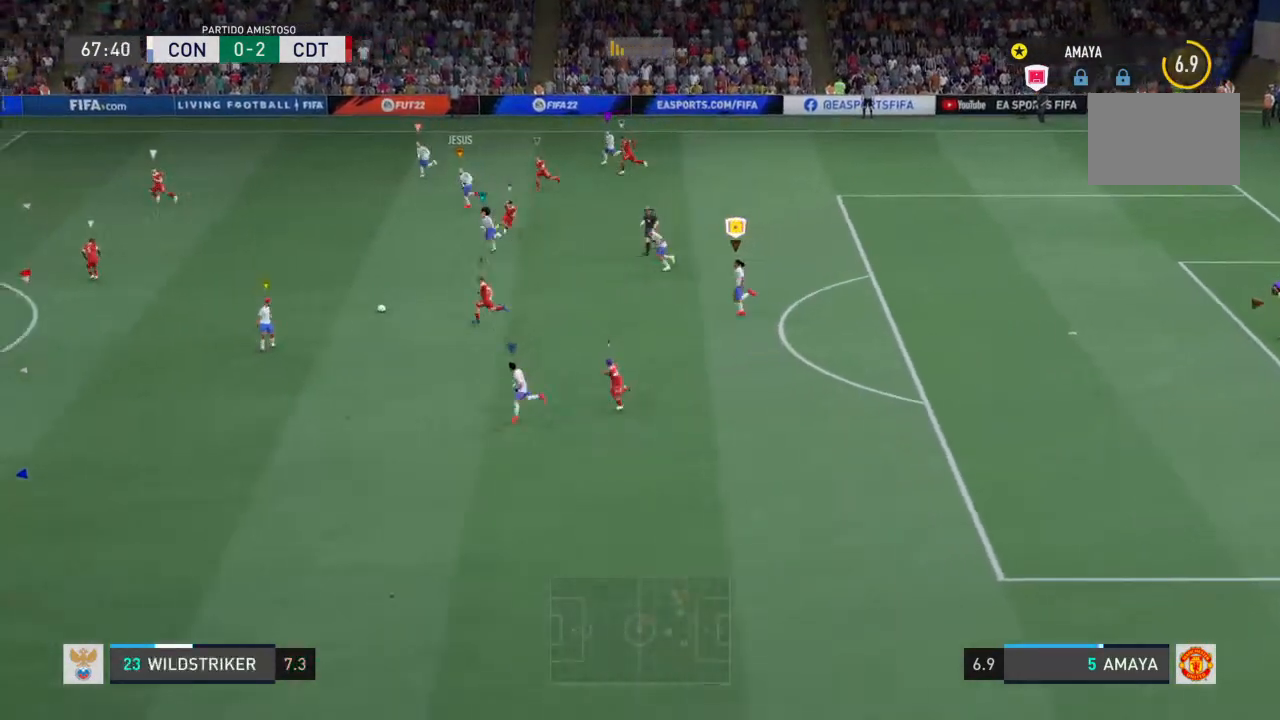
{"buttons": [], "left_stick": "left", "right_stick": "center", "events": [[100, "R2", "up"]]}
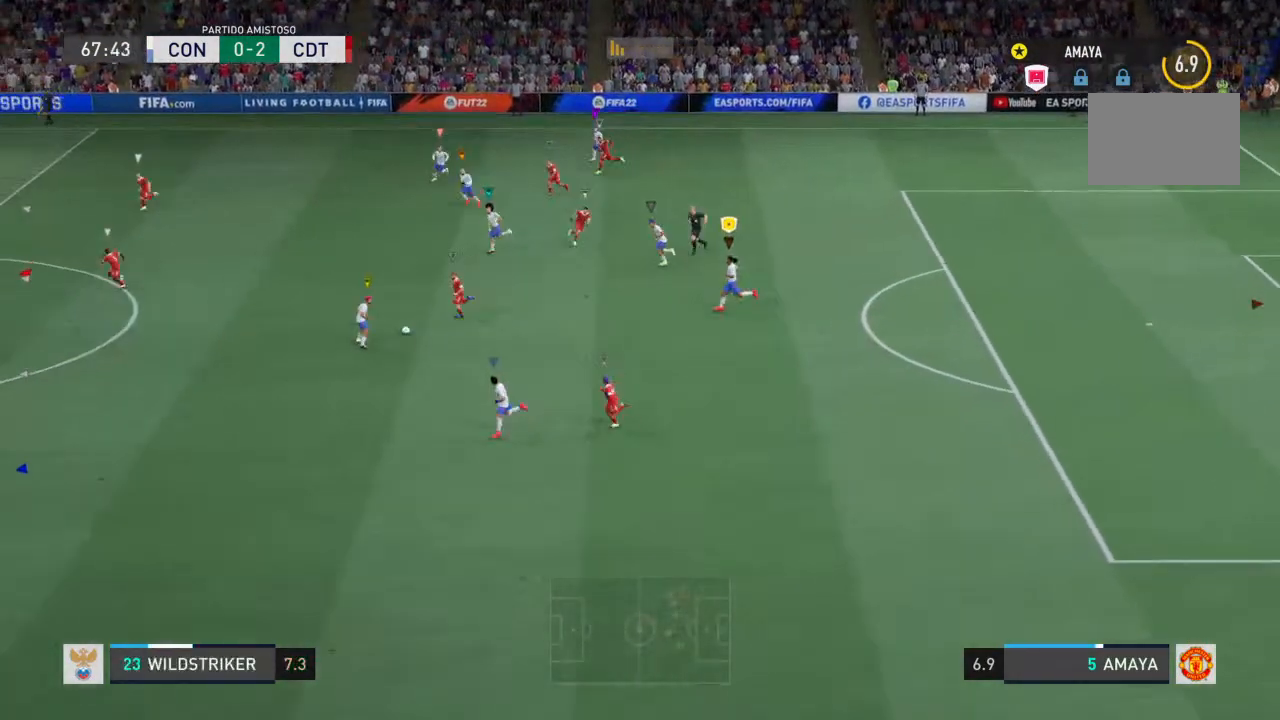
{"buttons": ["R2"], "left_stick": "left", "right_stick": "center", "events": [[233, "R2", "down"]]}